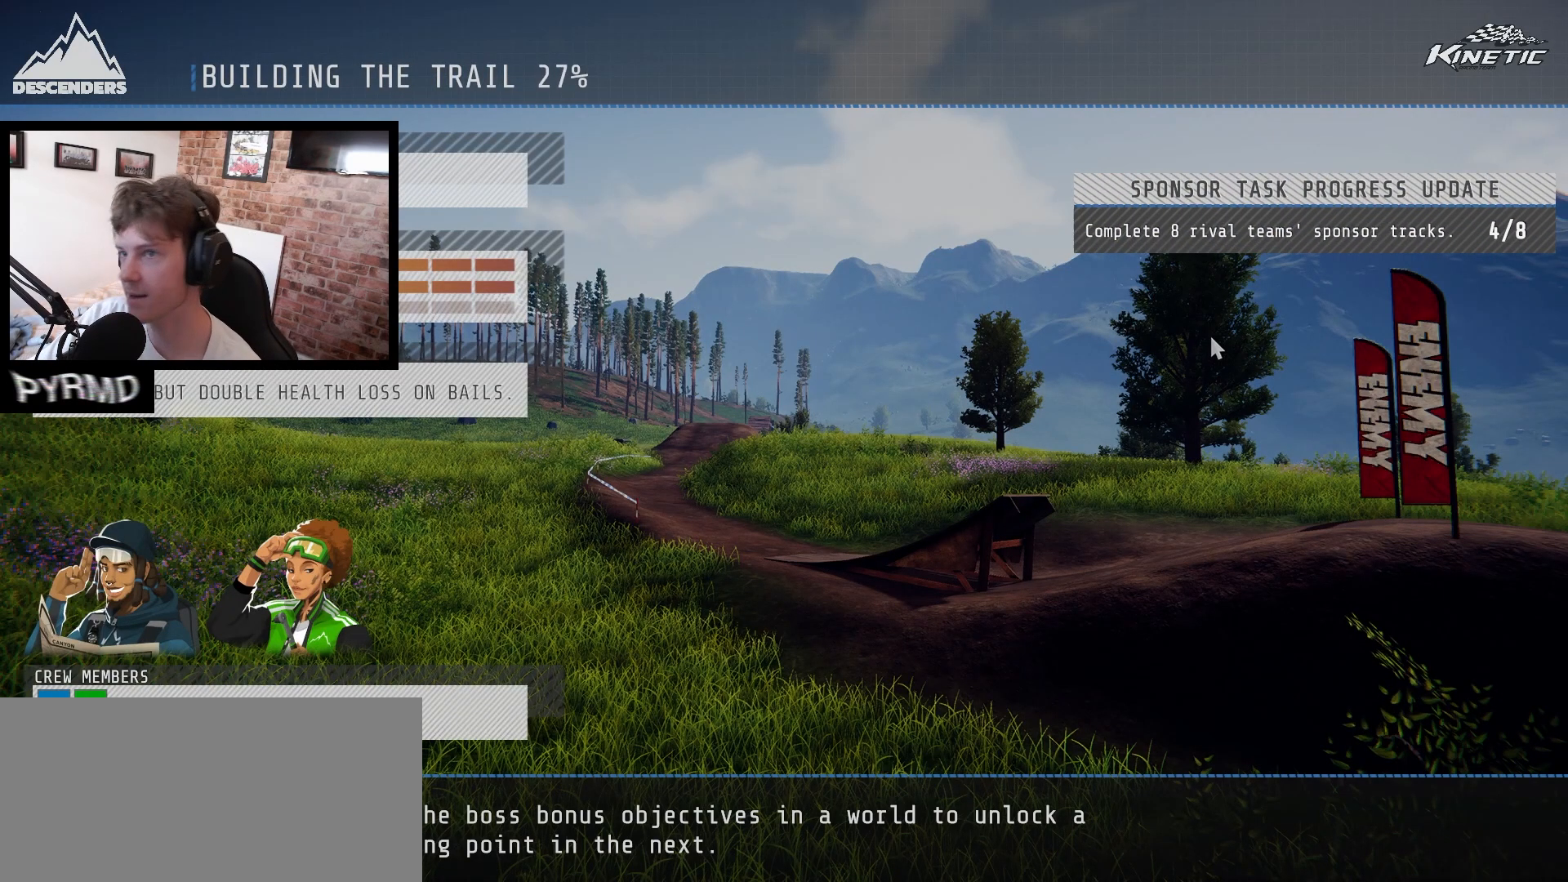
Gameplay with keyboard; each line is a JSON object with the keys held at the frame after it. "events" lists presses ("down") and releases ("up") of ".", "/", "0", "1", "2", "3", "4", "5", "6", "7", "8", "9", "a", "alt_l", "alt_r", "b", "backslash", "backspace", "c", "caps_lock", "comma", "ctrl_l", "ctrl_r", "d", "e", "equals", "escape", "f", "f1", "f10", "f11", "f12", "f2", "f3", "f4", "f5", "f6", "f7", "f8", "f9", "g", "h", "i", "j", "k", "l", "lbracket", "m", "minus", "n", "o", "p", "q", "quote", "r", "rbracket", "return", "s", "semicolon", "shift_l", "shift_r", "space", "super_l", "super_r", "t", "tab", "tilde", "u", "v", "w", "y" and "z" between this image and that frame as [ms after this image, input, new state], when the widget could be followed in between. No other keys are recorded. Mouse input is not recorded. Not read: x.
{"keys": [], "events": [[50, "escape", "down"], [83, "escape", "up"], [267, "escape", "down"], [283, "escape", "up"]]}
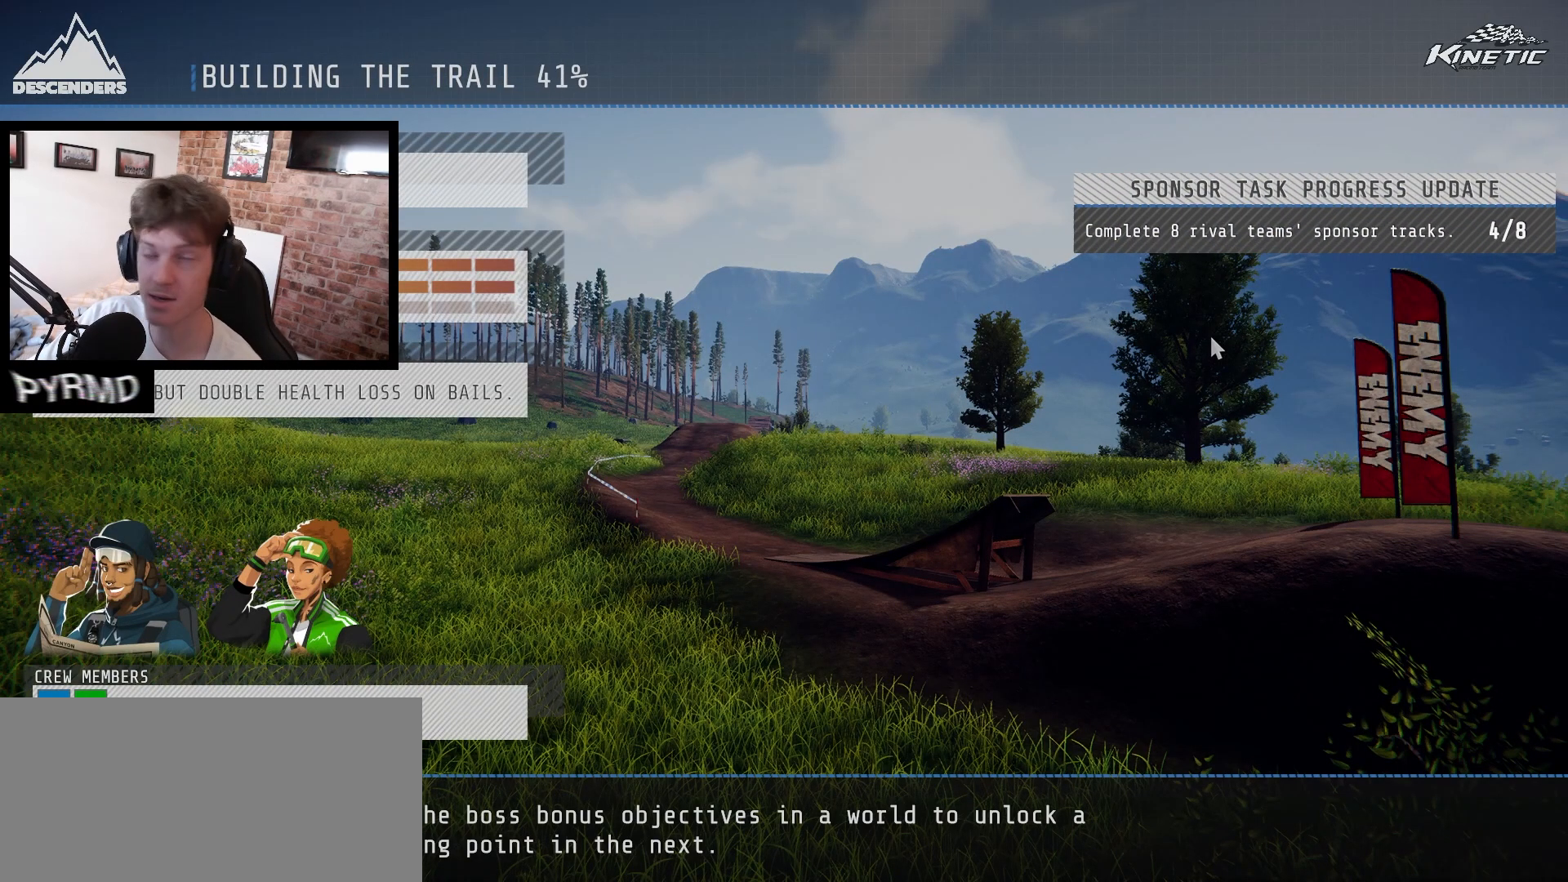
{"keys": [], "events": []}
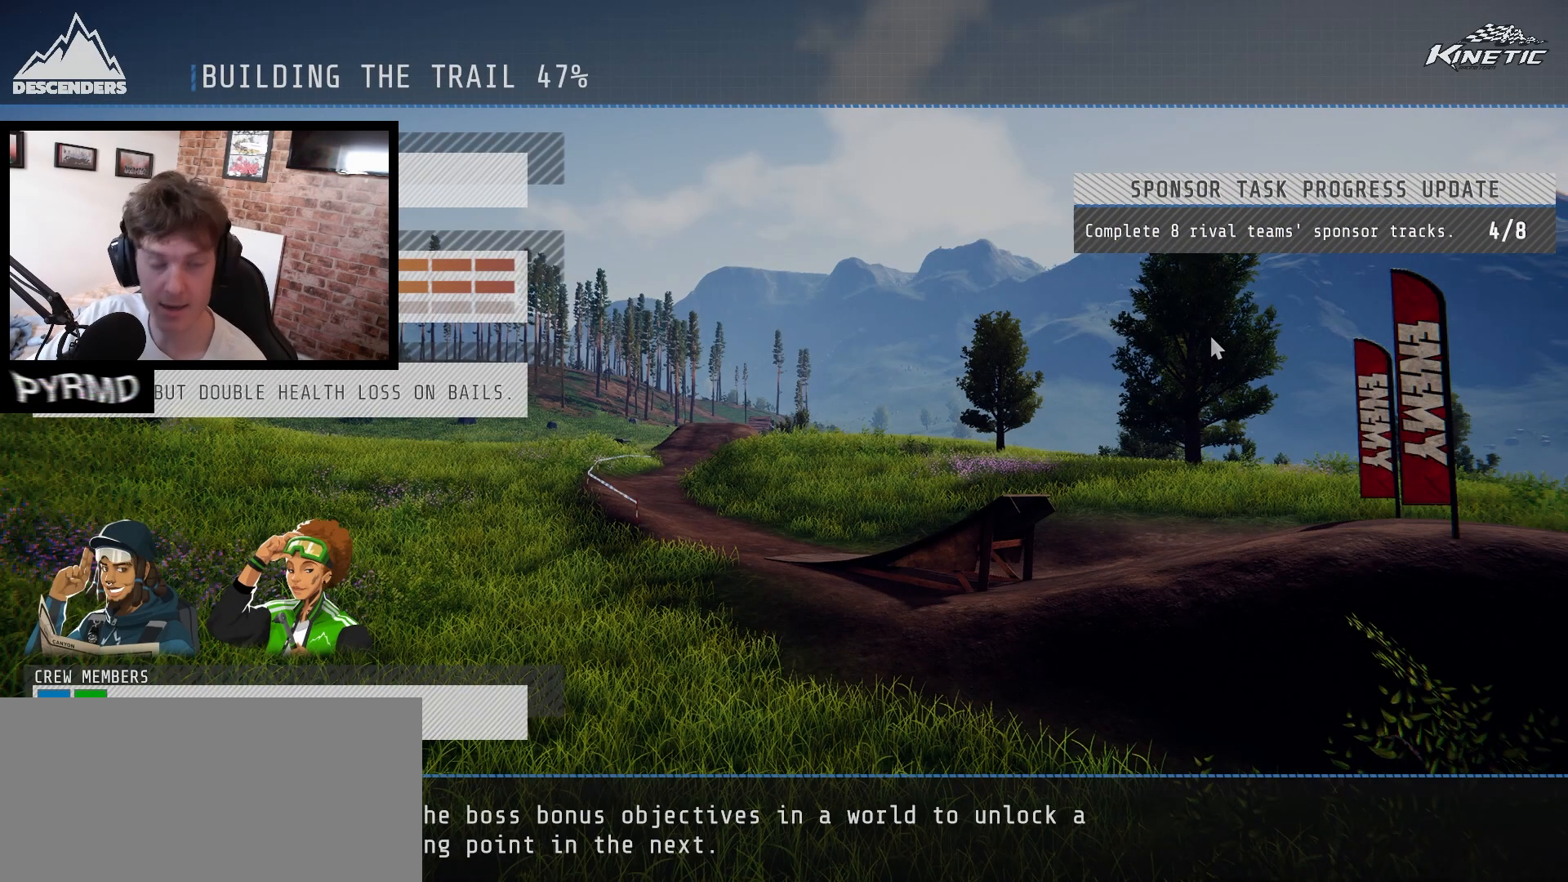
{"keys": [], "events": []}
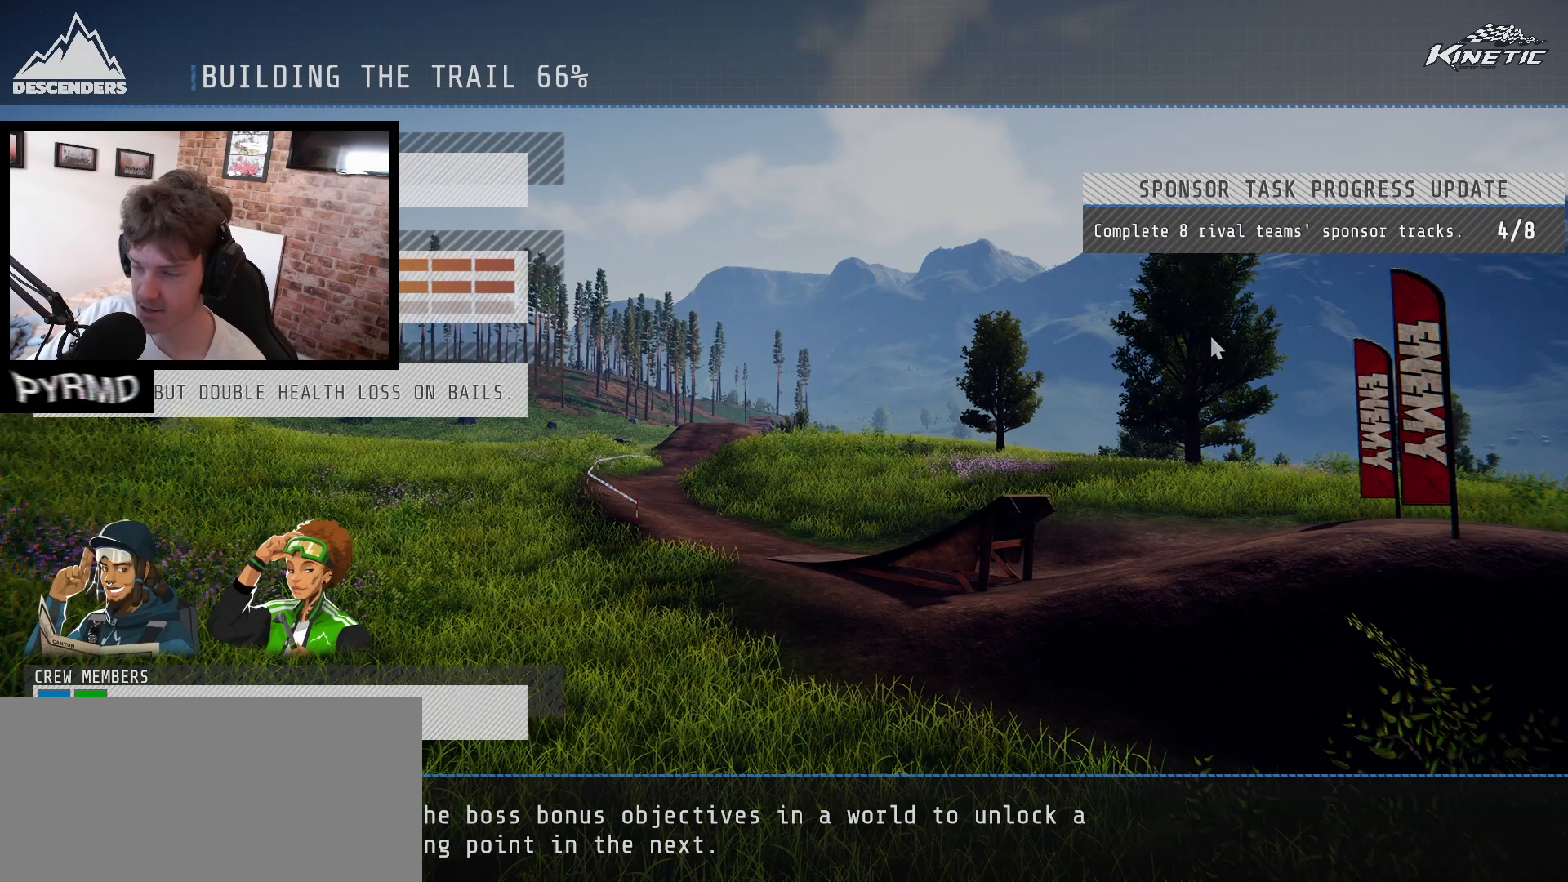
{"keys": ["escape"], "events": [[283, "escape", "down"], [333, "escape", "up"], [500, "escape", "down"]]}
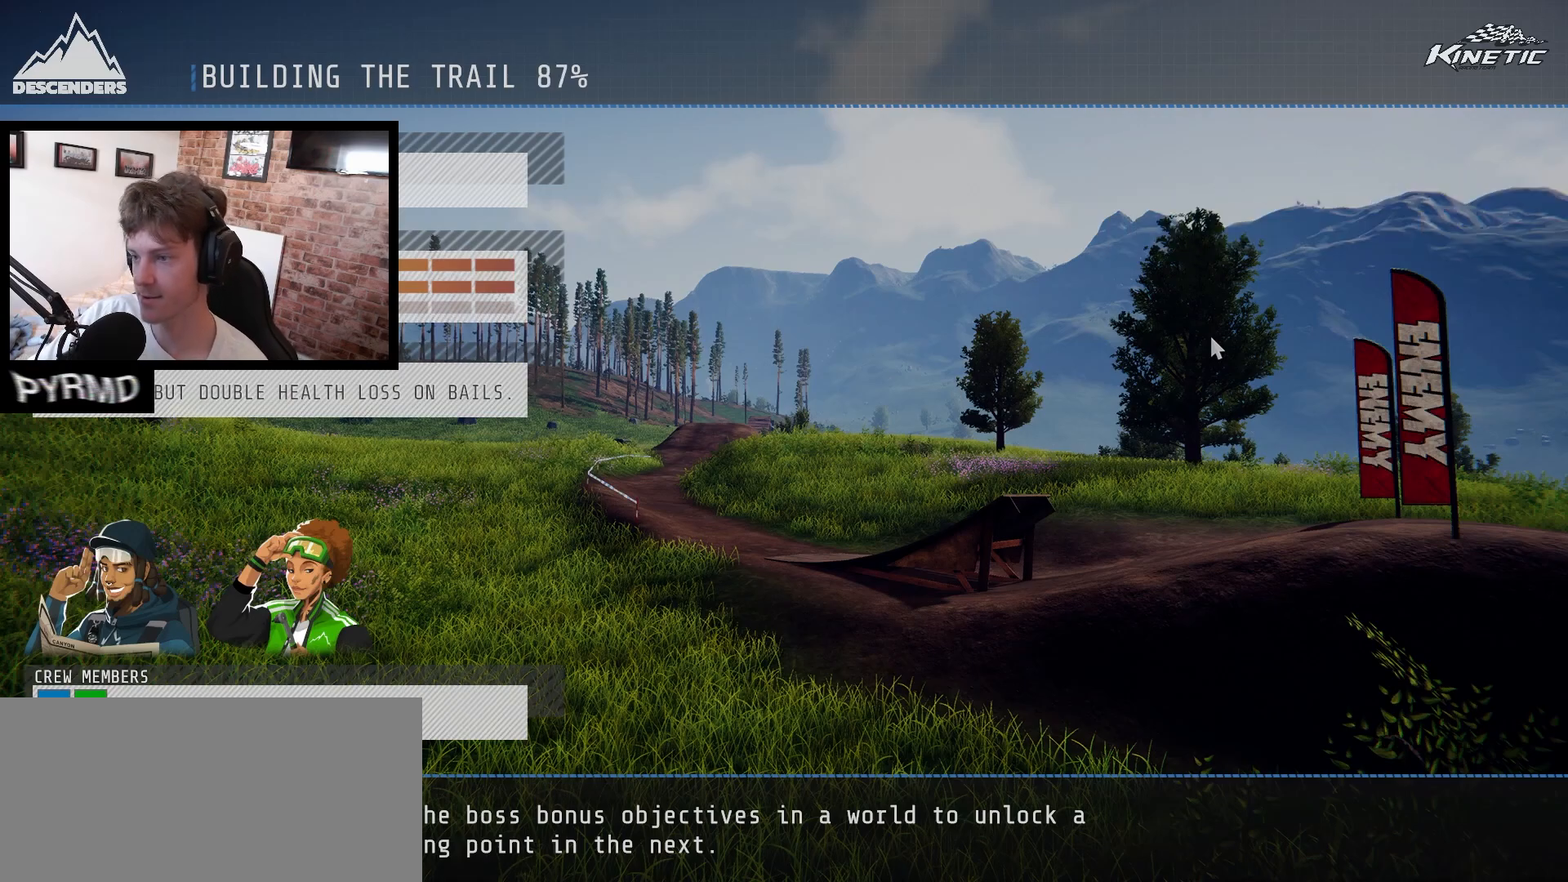
{"keys": [], "events": [[33, "escape", "up"], [167, "escape", "down"], [200, "escape", "up"]]}
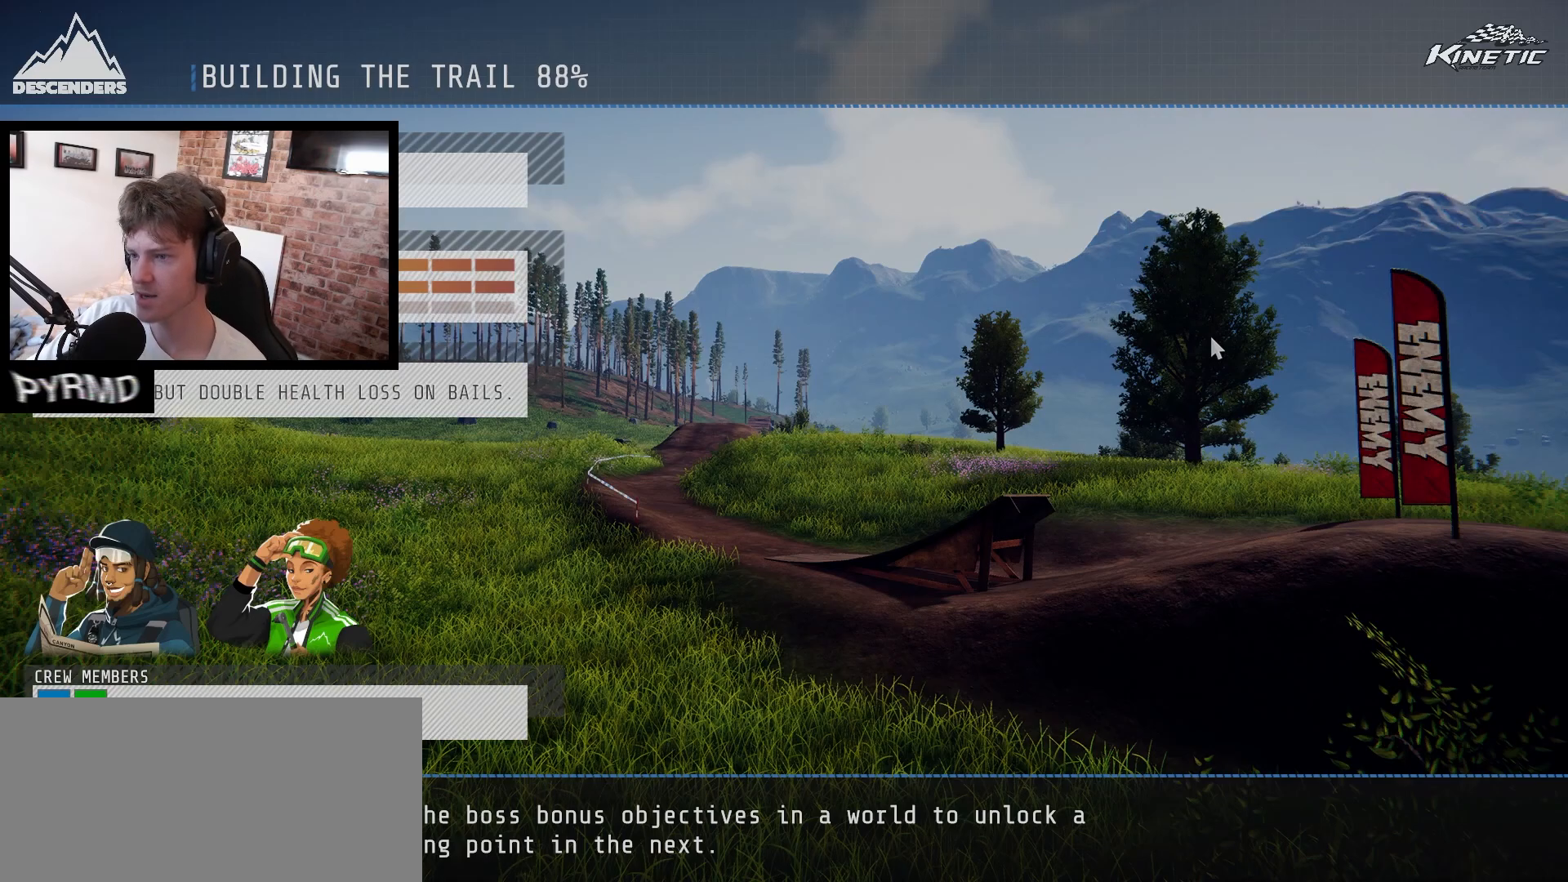
{"keys": [], "events": [[100, "escape", "down"], [133, "escape", "up"], [283, "escape", "down"], [333, "escape", "up"]]}
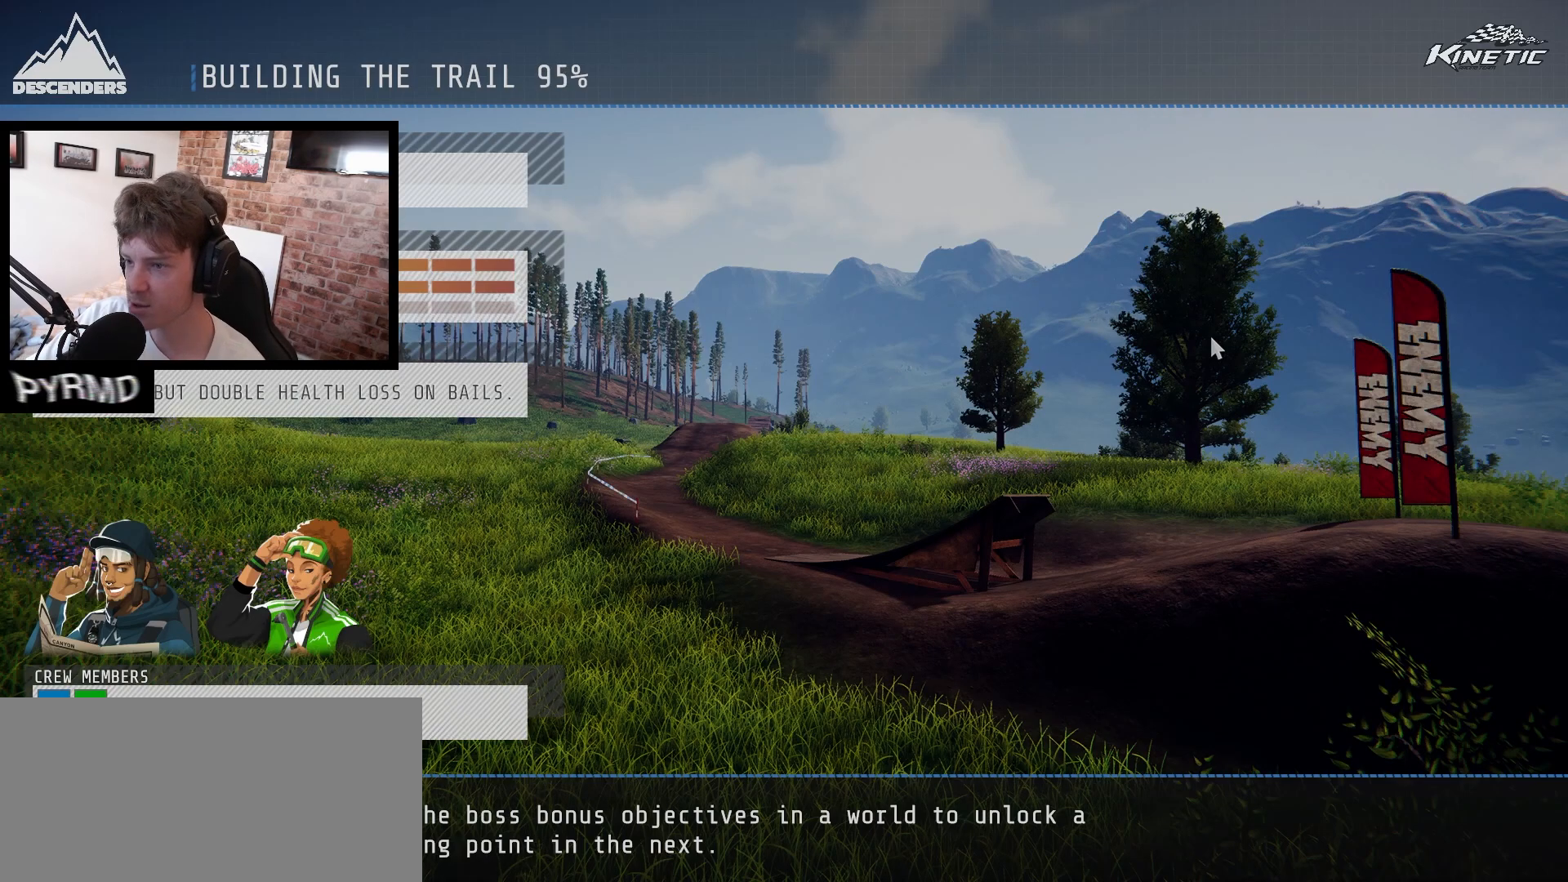
{"keys": [], "events": []}
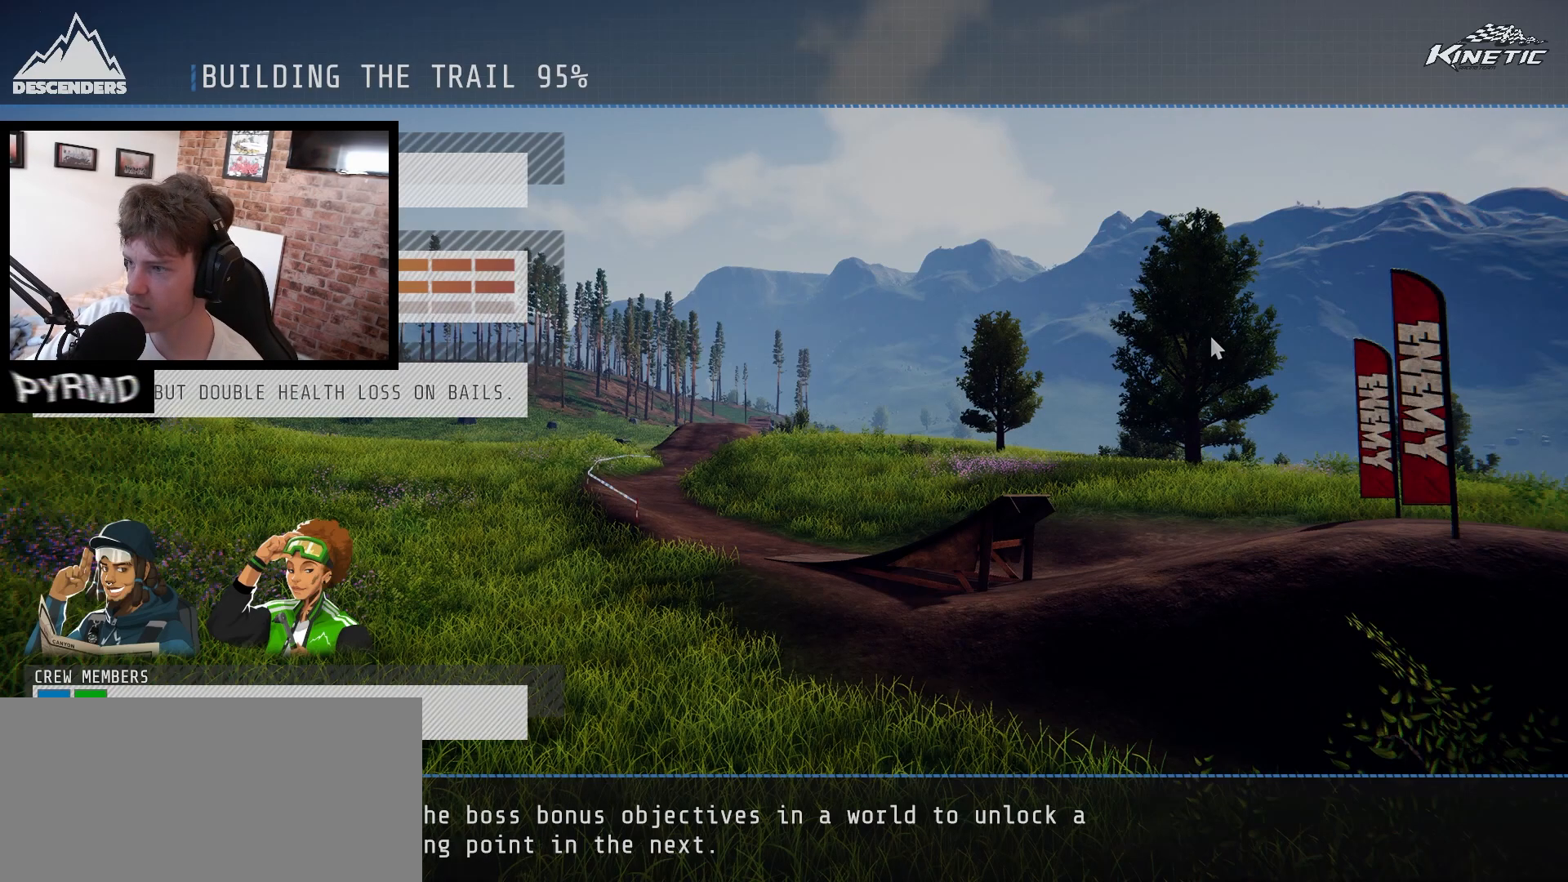
{"keys": [], "events": []}
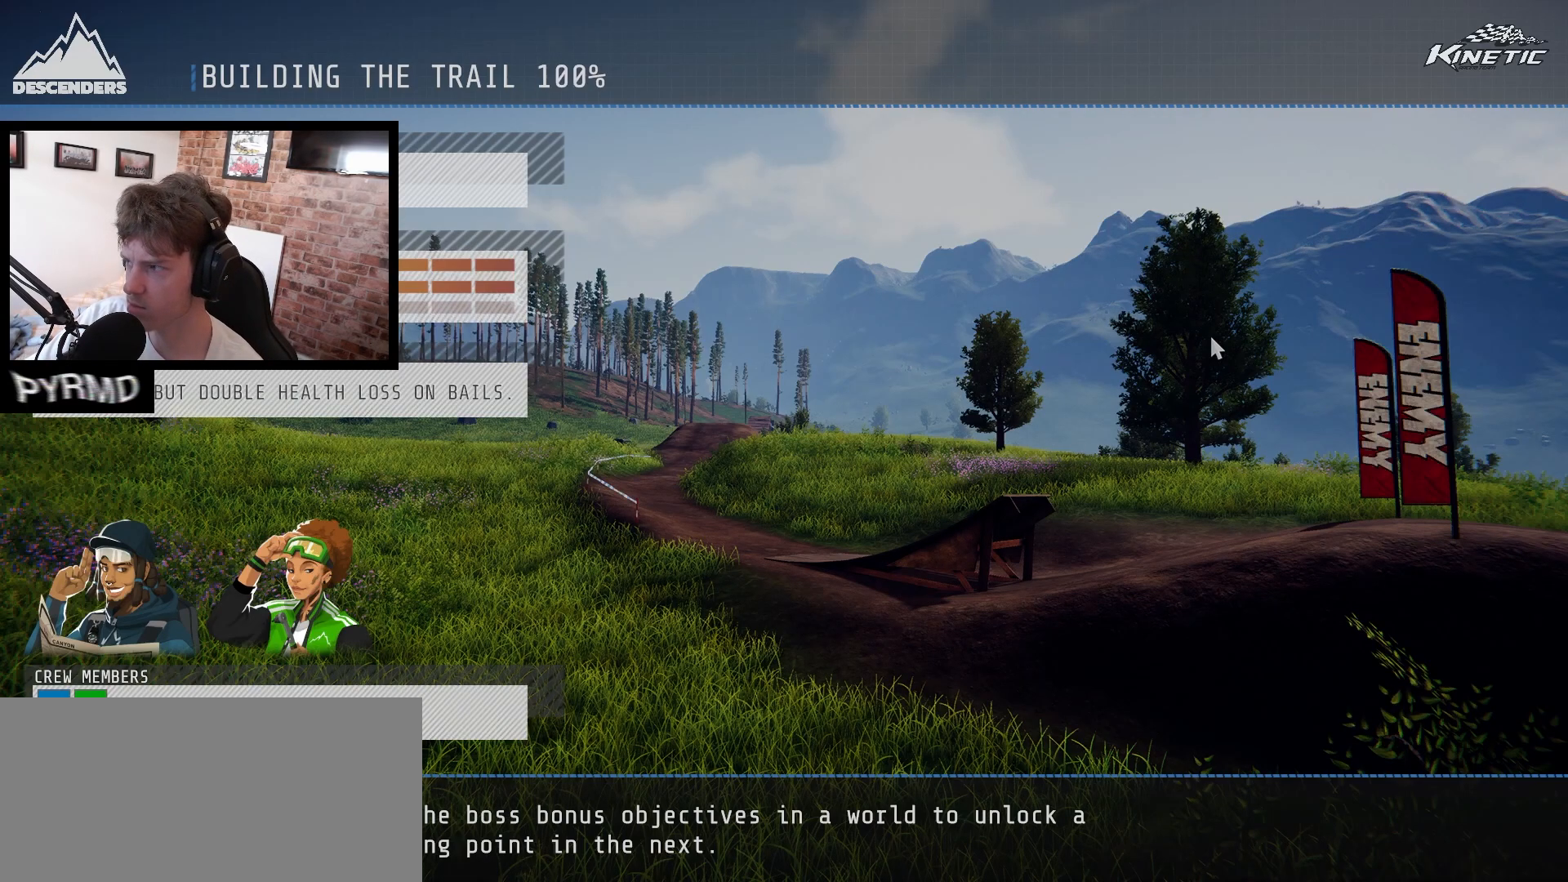
{"keys": [], "events": []}
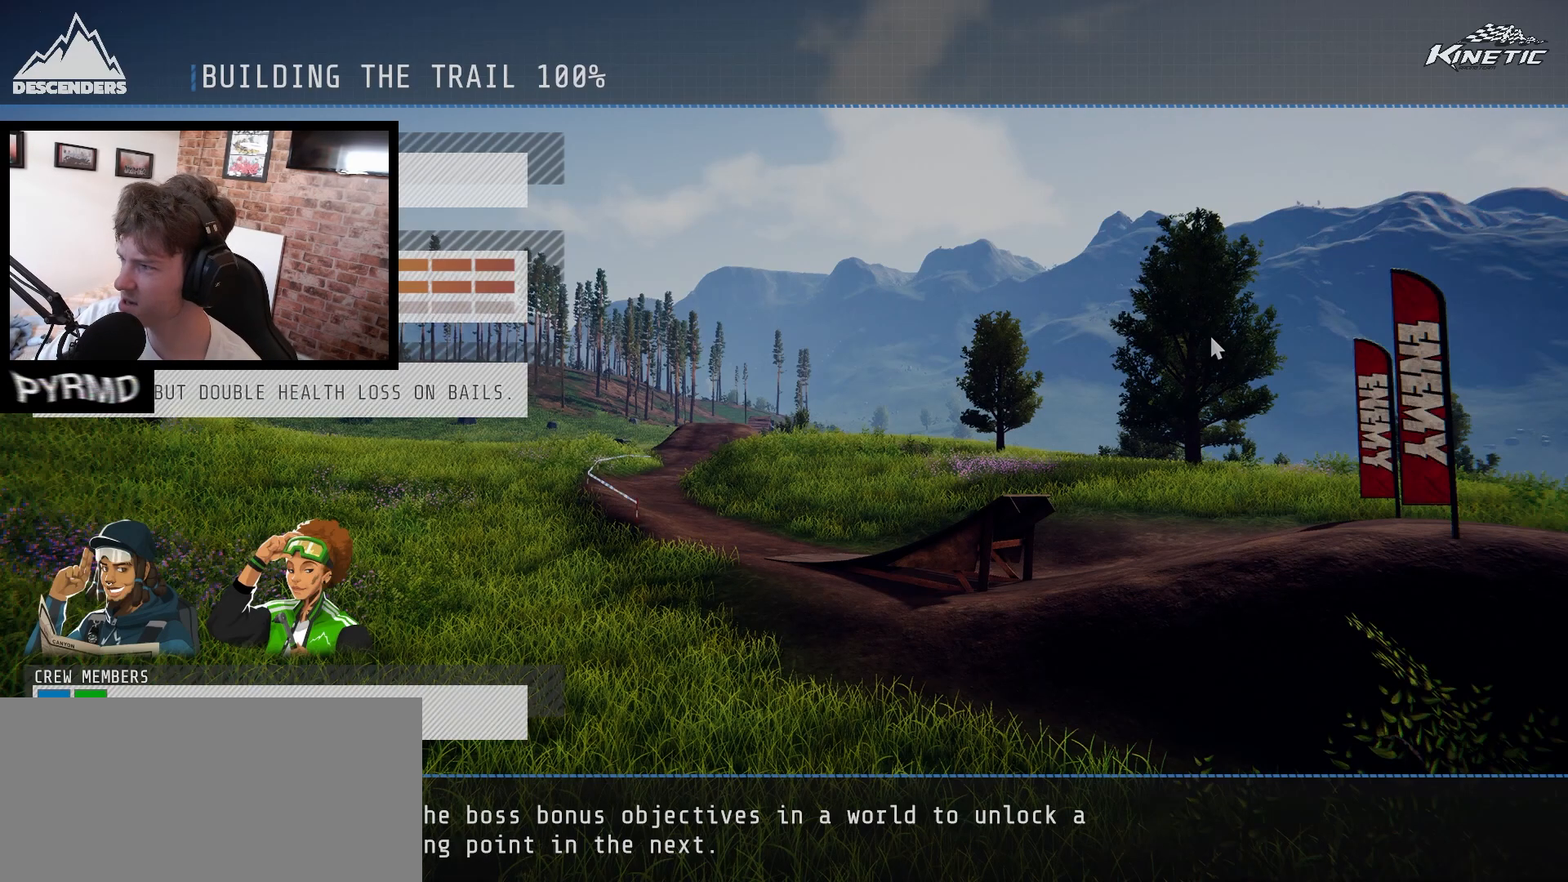
{"keys": [], "events": []}
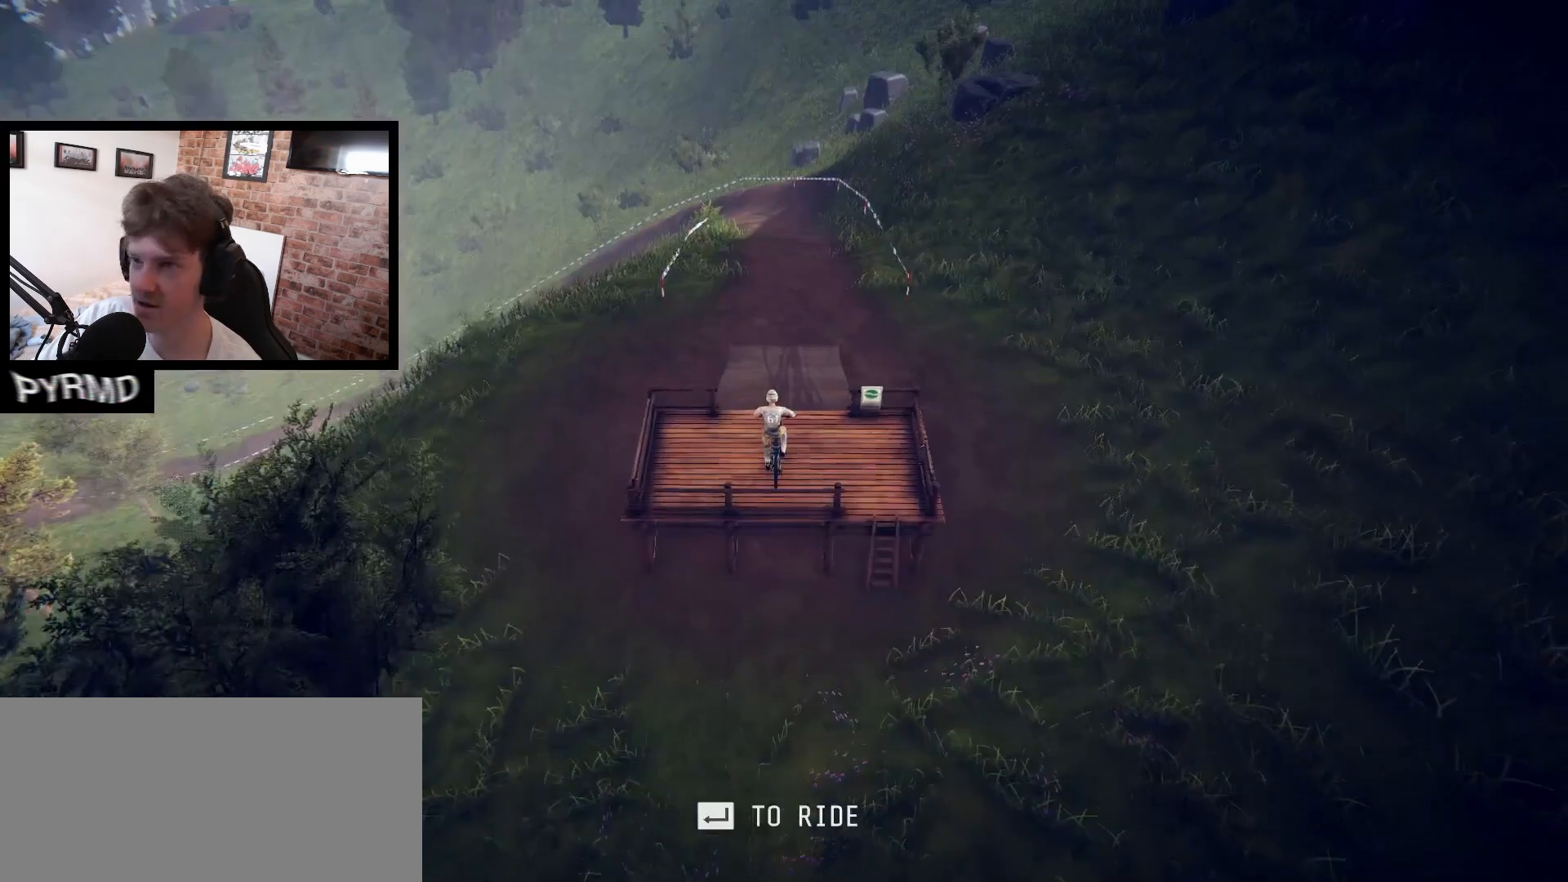
{"keys": [], "events": [[167, "escape", "down"], [233, "escape", "up"]]}
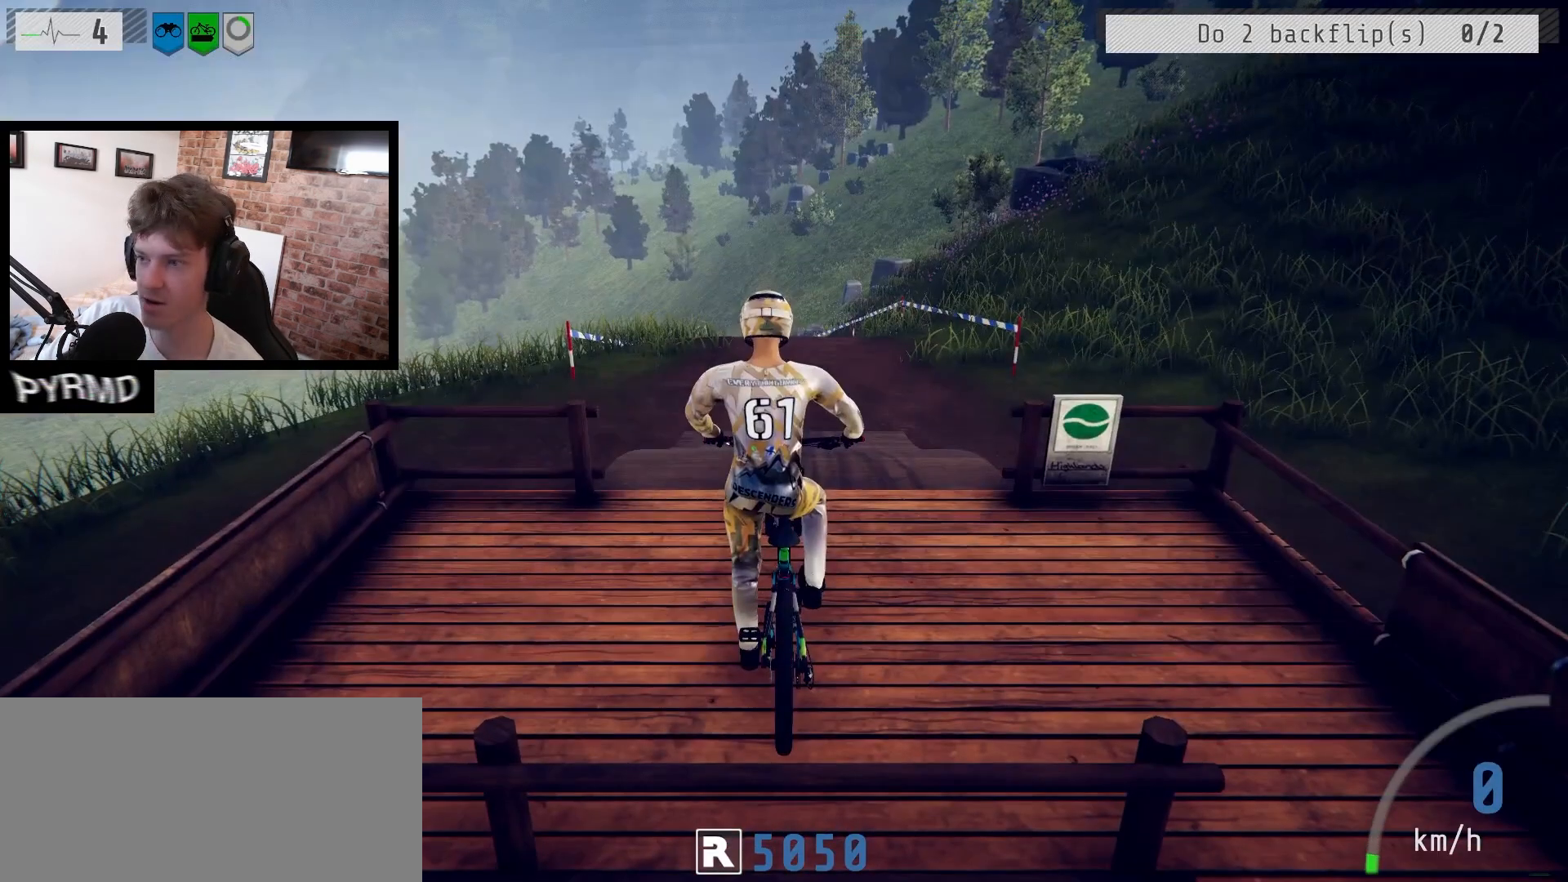
{"keys": [], "events": [[33, "escape", "down"], [83, "escape", "up"]]}
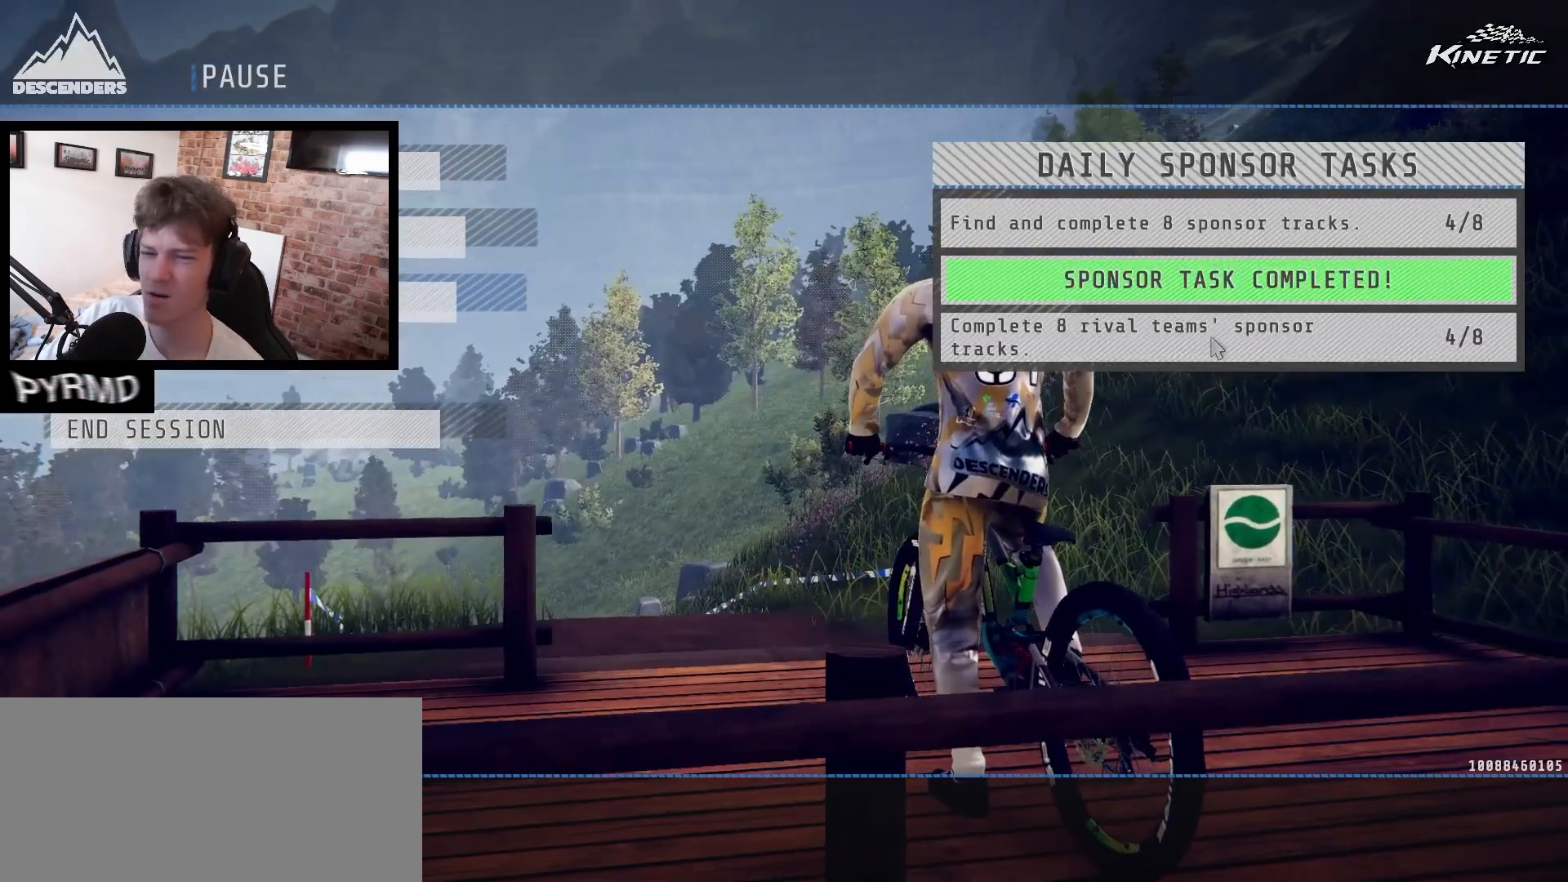
{"keys": [], "events": []}
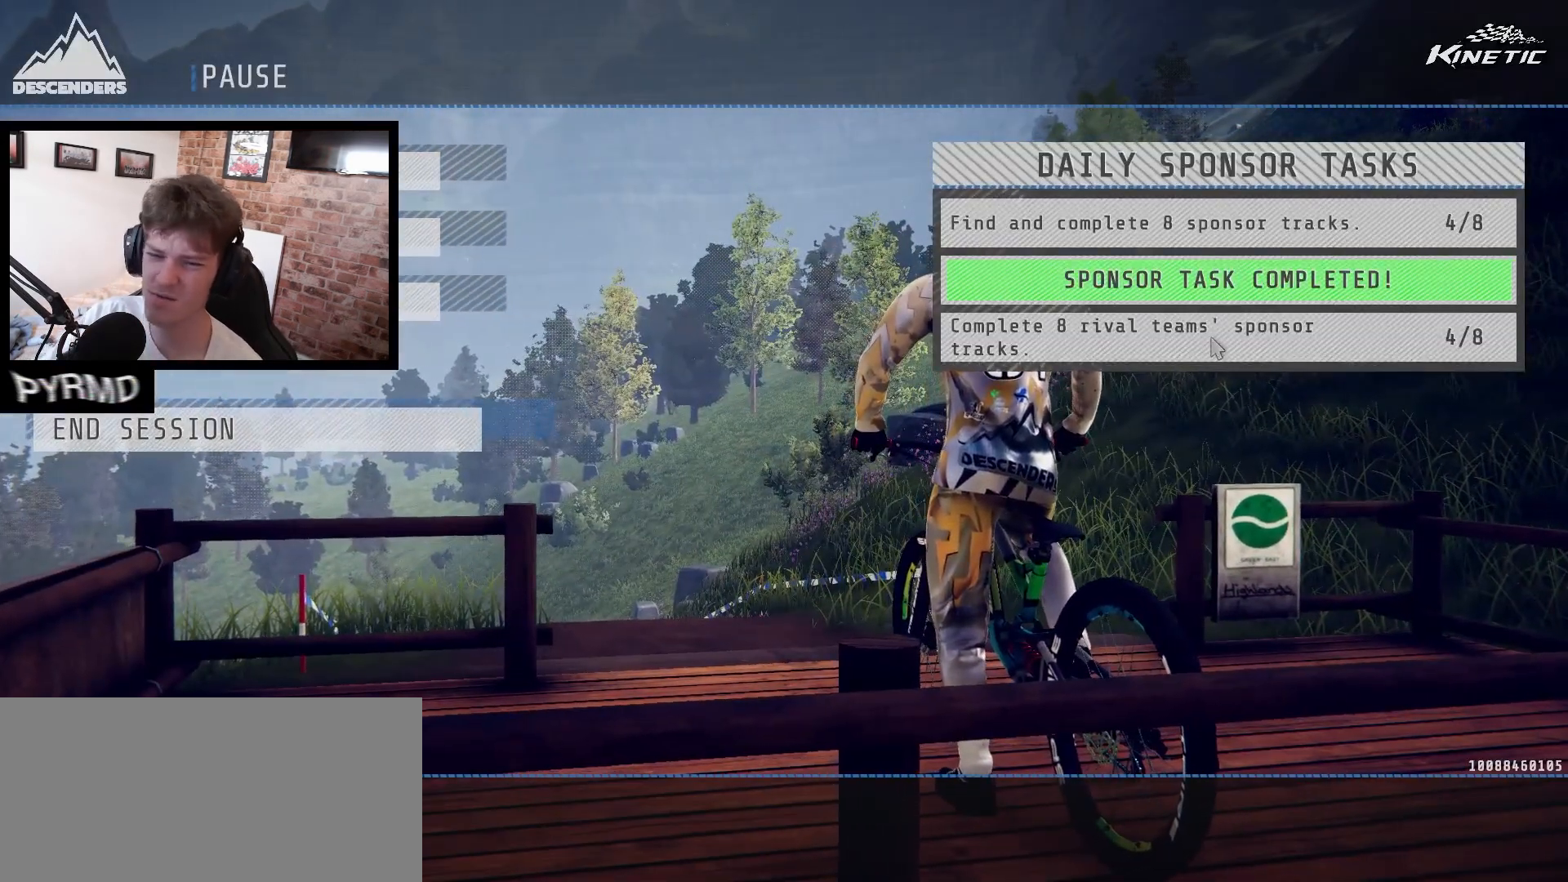
{"keys": [], "events": []}
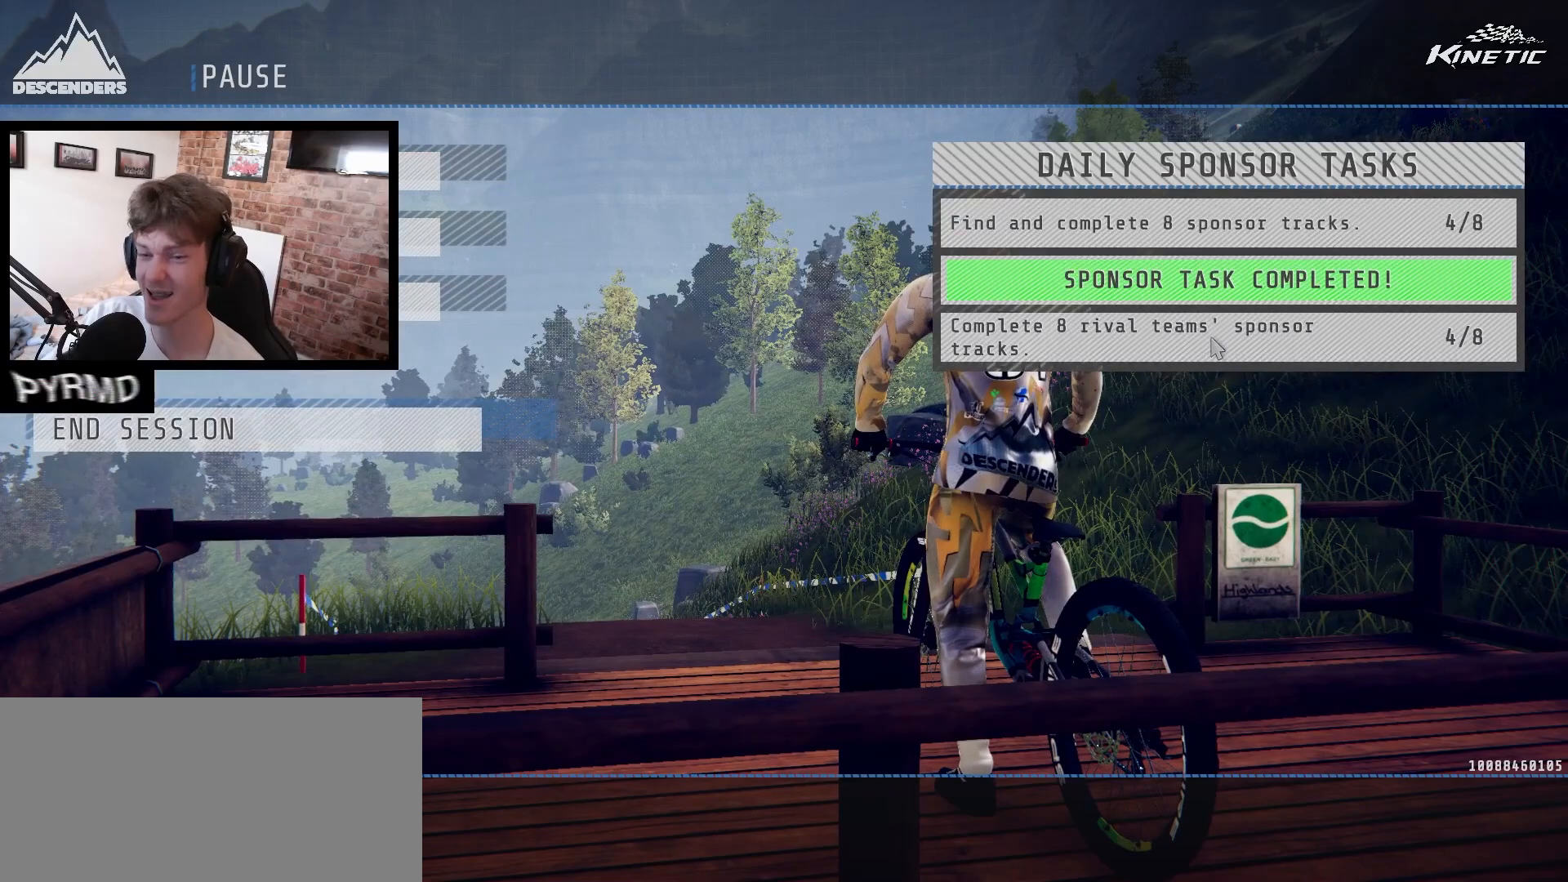
{"keys": [], "events": [[233, "return", "down"], [300, "return", "up"]]}
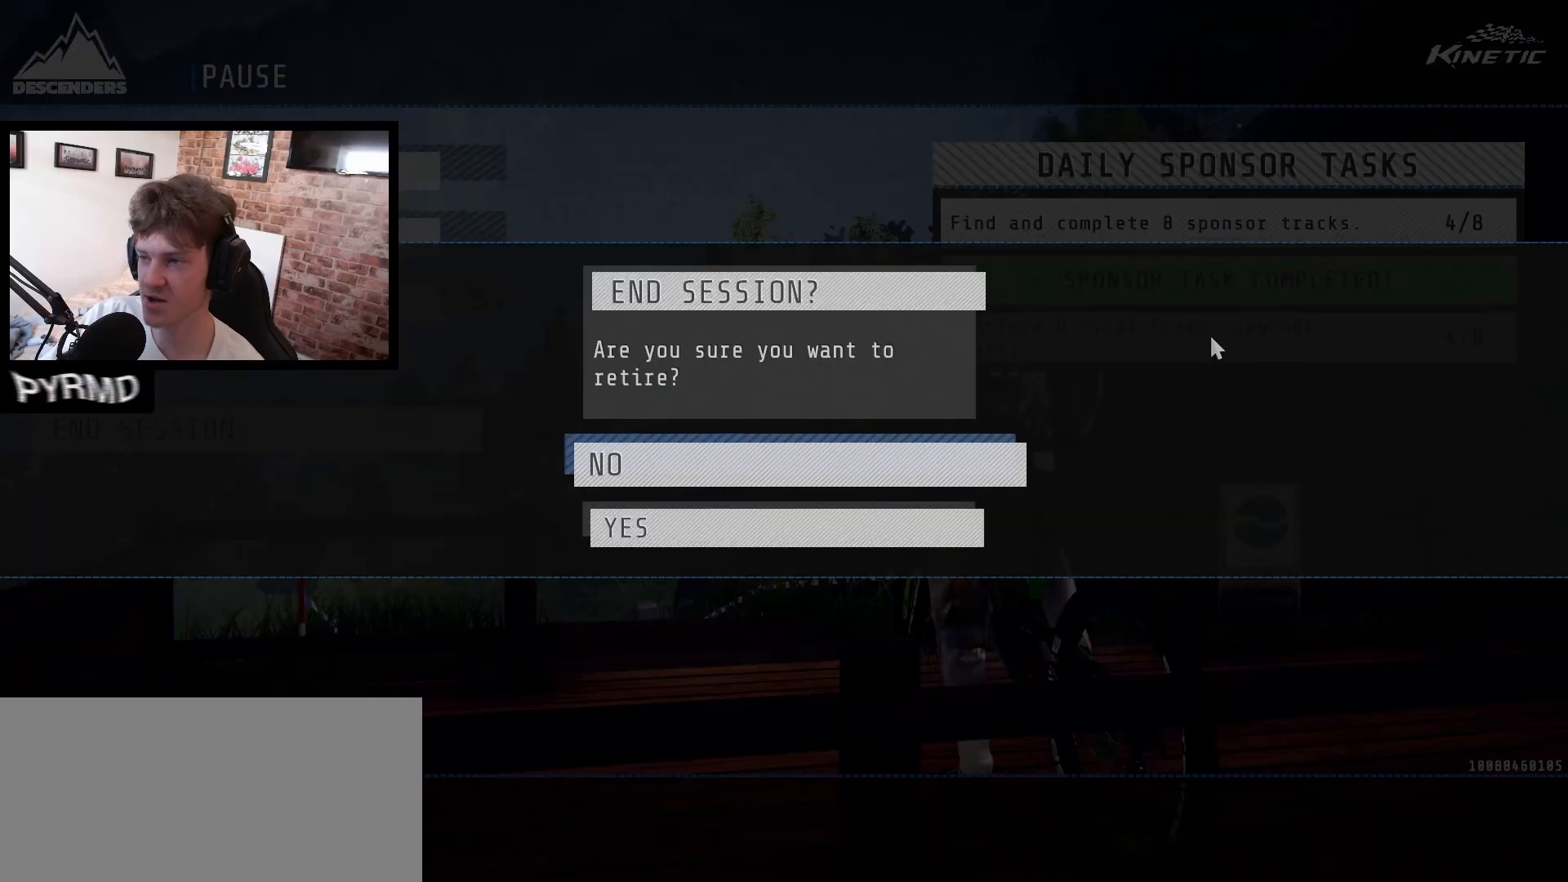
{"keys": [], "events": [[350, "return", "down"], [417, "return", "up"]]}